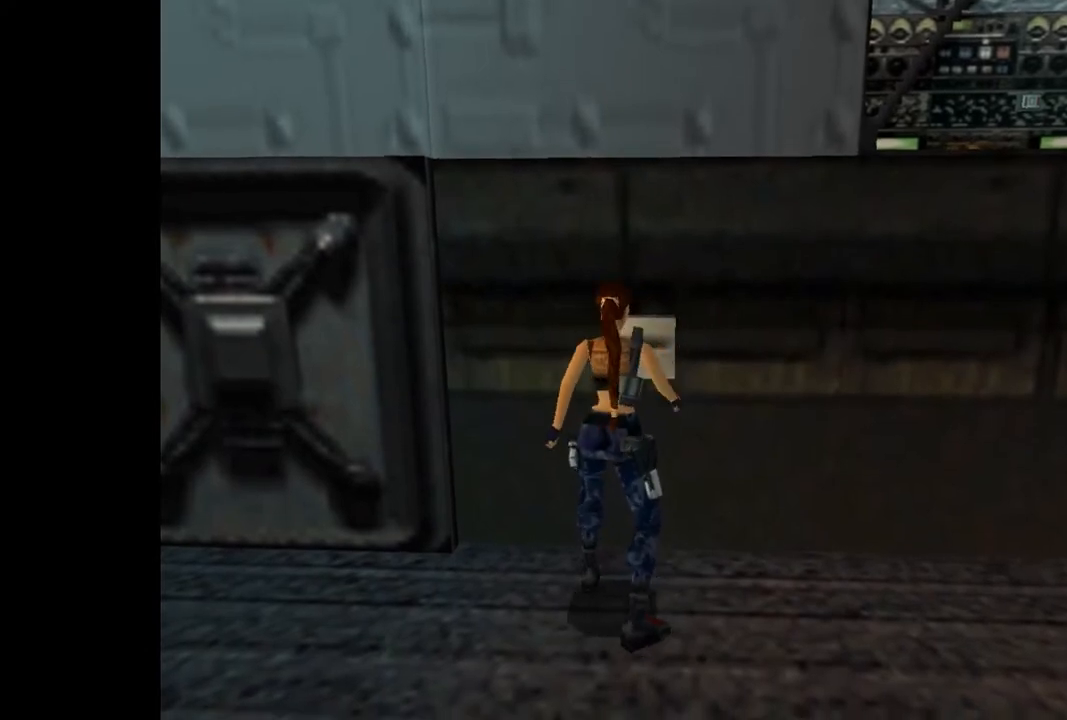
Gameplay with a controller (PlayStation layout); each line is a JSON object with the inputs held at the frame after it. "events" lists button and stick changes between this image and that frame as [ms after this image, input, new state], when the widget could be followed in between. Not read: left_stick right_stick.
{"buttons": ["DPAD_LEFT"], "events": []}
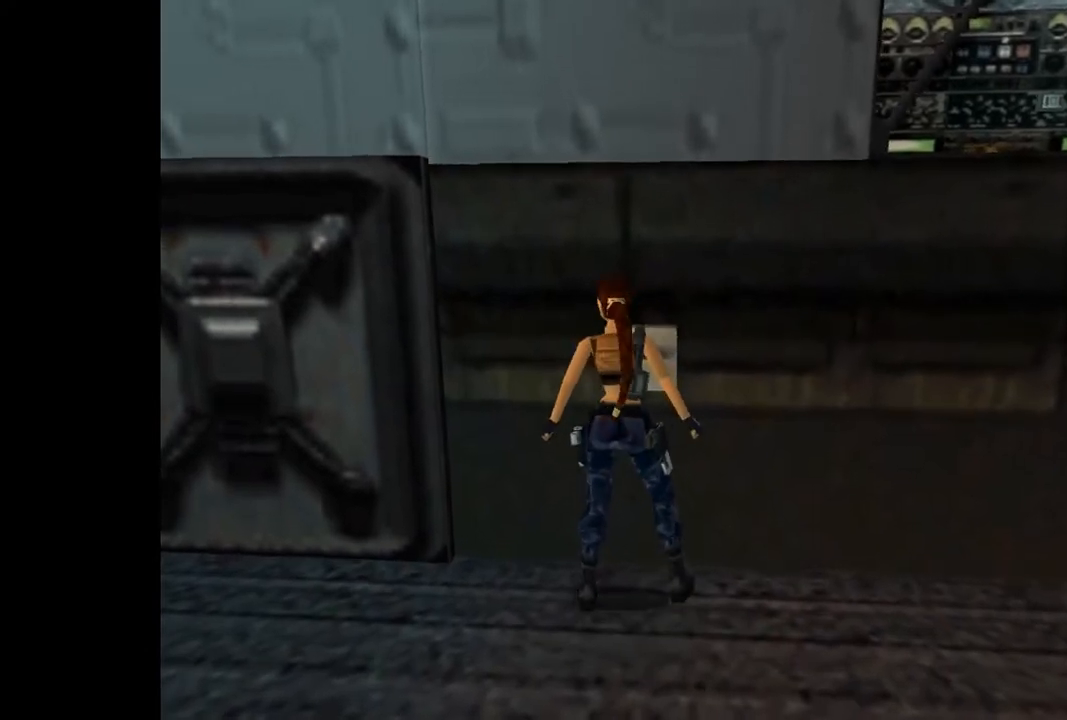
{"buttons": ["DPAD_LEFT"], "events": []}
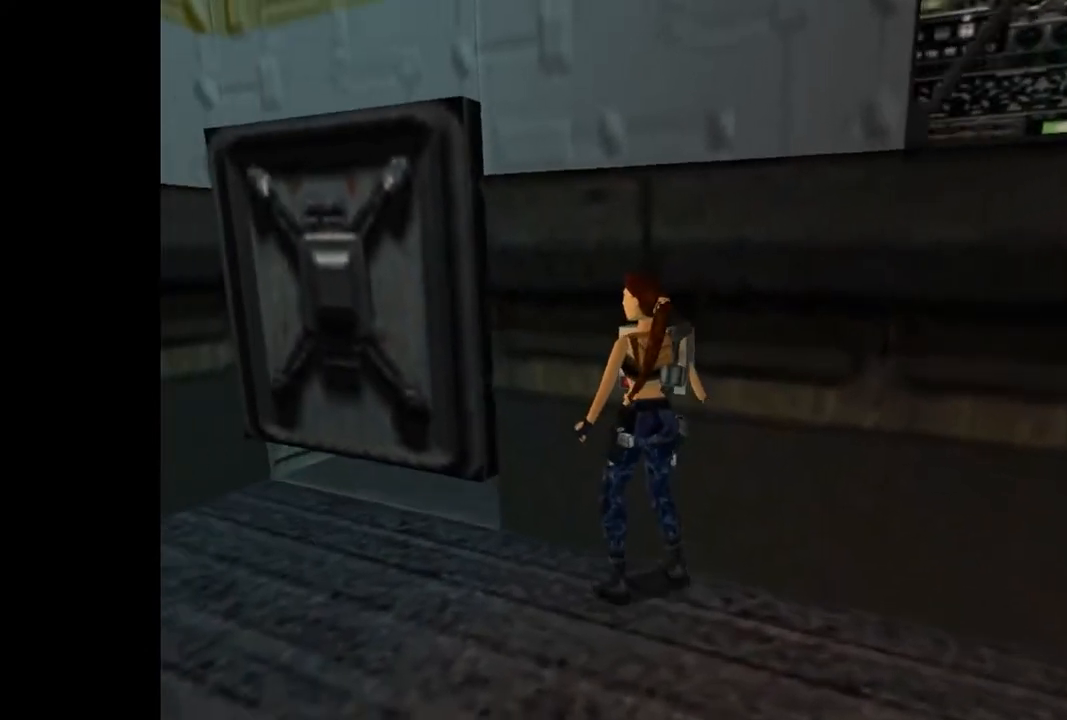
{"buttons": ["DPAD_UP", "DPAD_RIGHT"], "events": [[33, "DPAD_UP", "down"], [100, "DPAD_LEFT", "up"], [233, "DPAD_RIGHT", "down"]]}
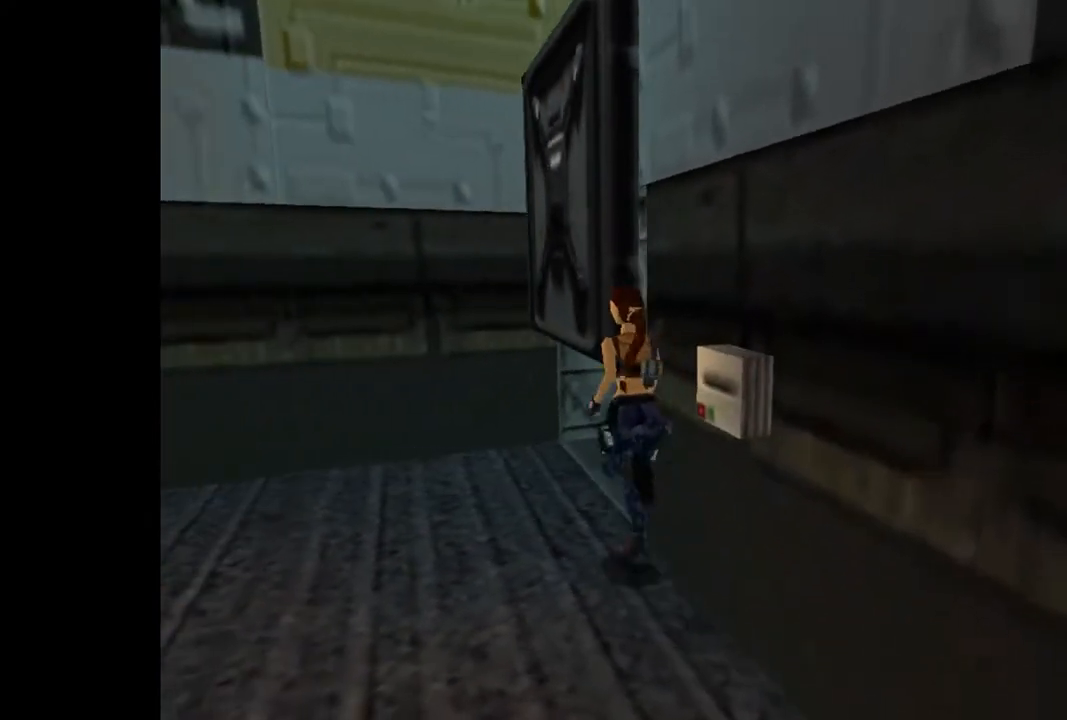
{"buttons": ["DPAD_UP", "DPAD_RIGHT"], "events": []}
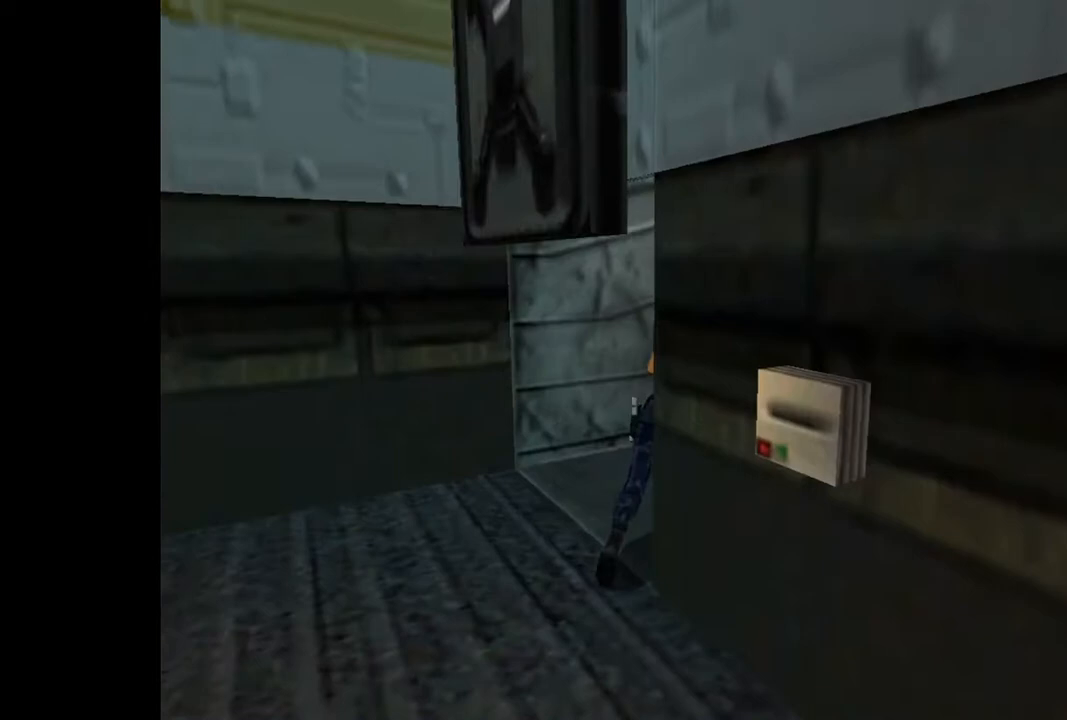
{"buttons": ["DPAD_UP", "DPAD_RIGHT"], "events": [[100, "DPAD_RIGHT", "up"], [333, "DPAD_RIGHT", "down"]]}
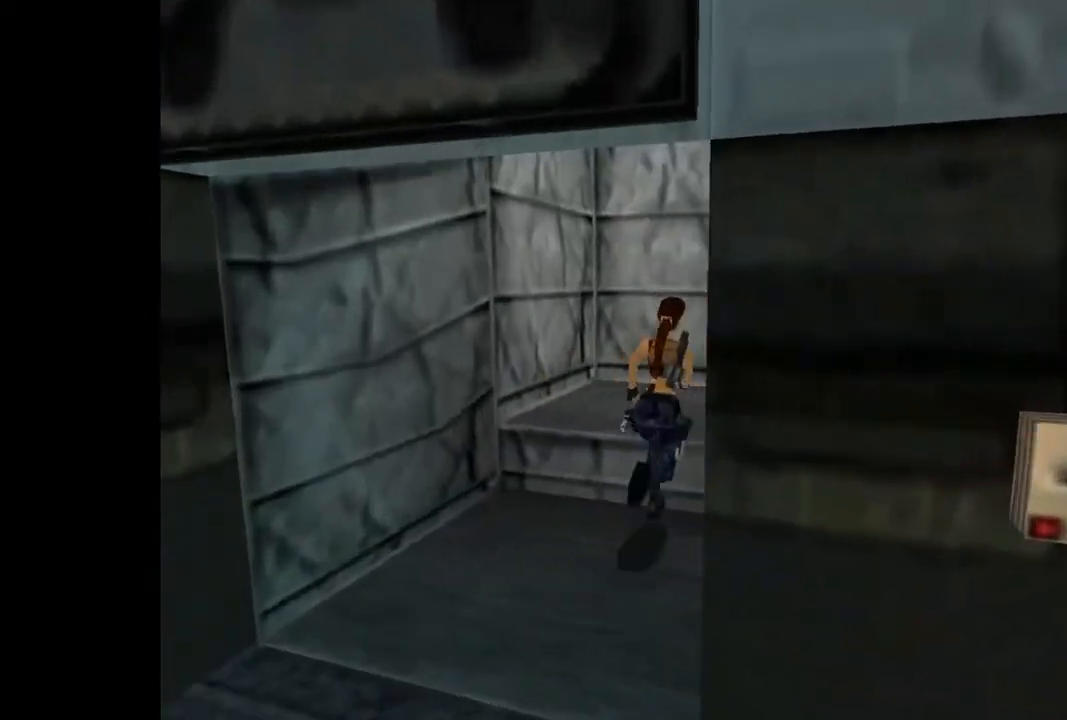
{"buttons": ["DPAD_UP", "DPAD_RIGHT"], "events": []}
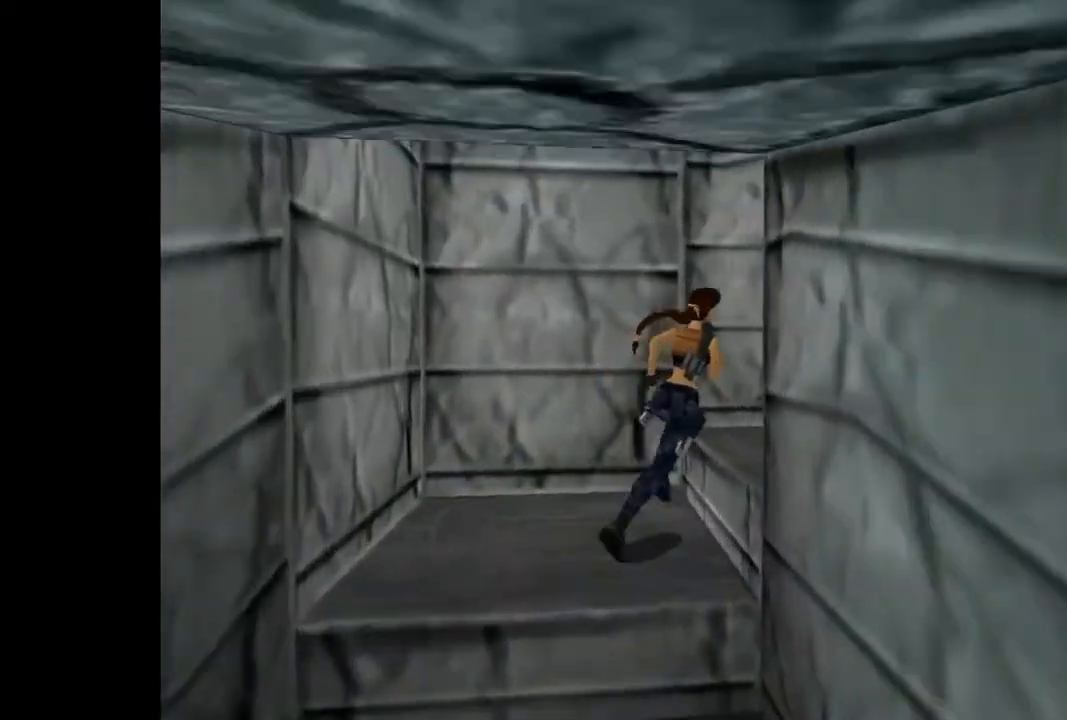
{"buttons": ["DPAD_UP"], "events": [[300, "DPAD_RIGHT", "up"]]}
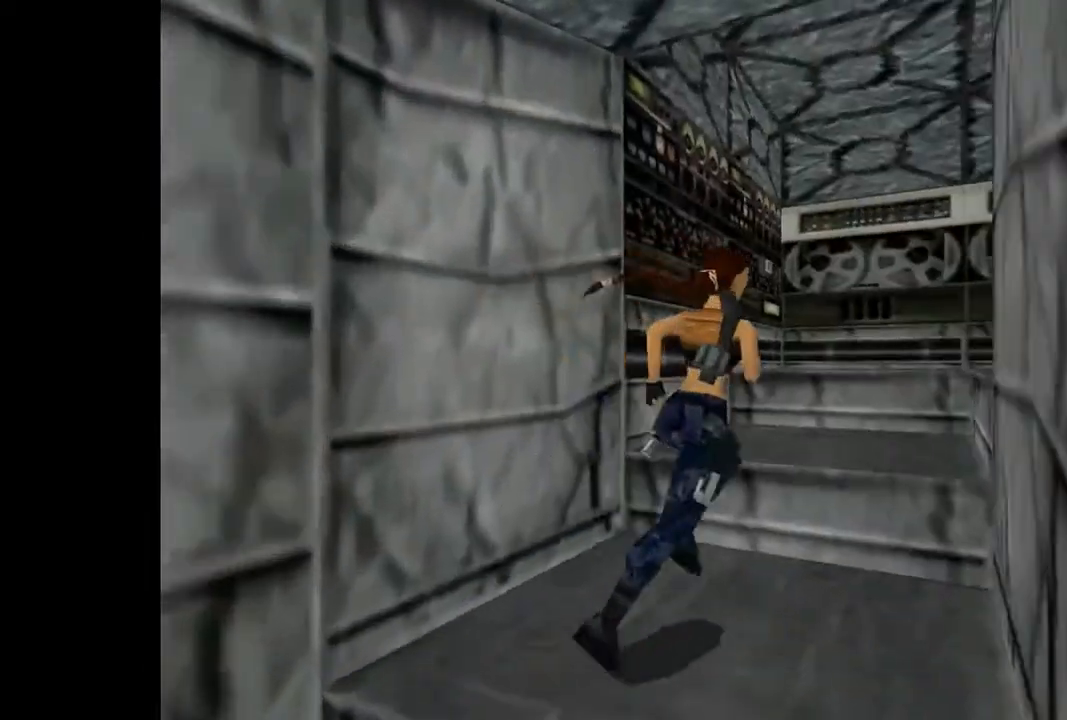
{"buttons": ["DPAD_UP", "DPAD_RIGHT"], "events": [[133, "DPAD_RIGHT", "down"]]}
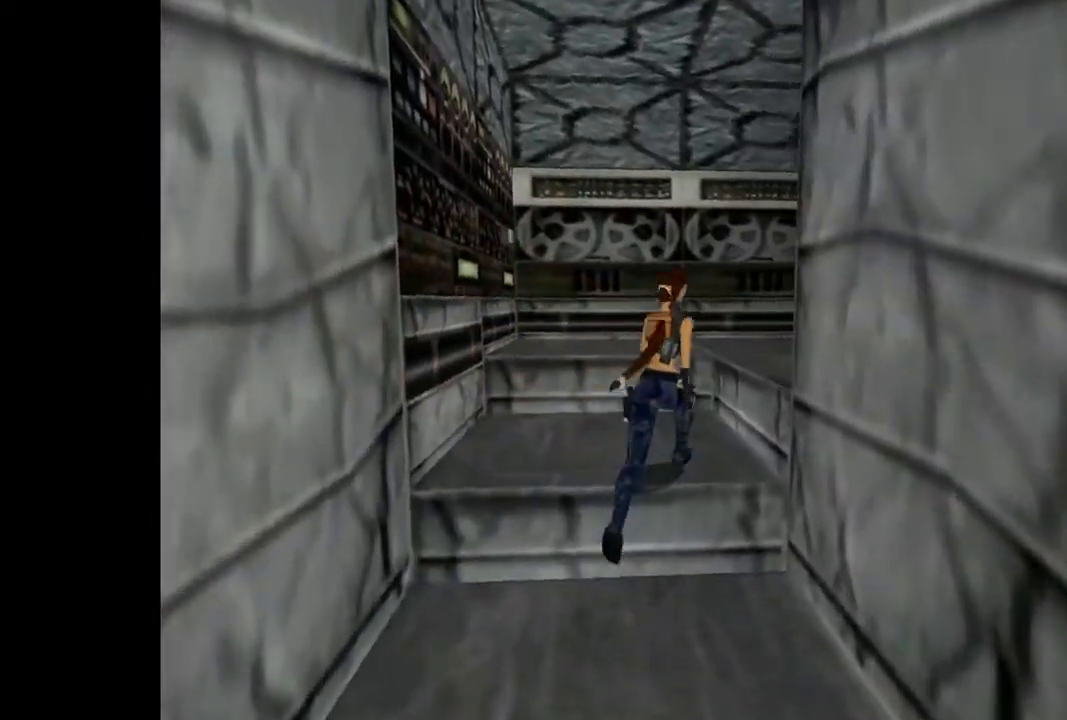
{"buttons": [], "events": [[33, "DPAD_UP", "up"], [400, "CIRCLE", "down"], [400, "DPAD_RIGHT", "up"], [500, "CIRCLE", "up"]]}
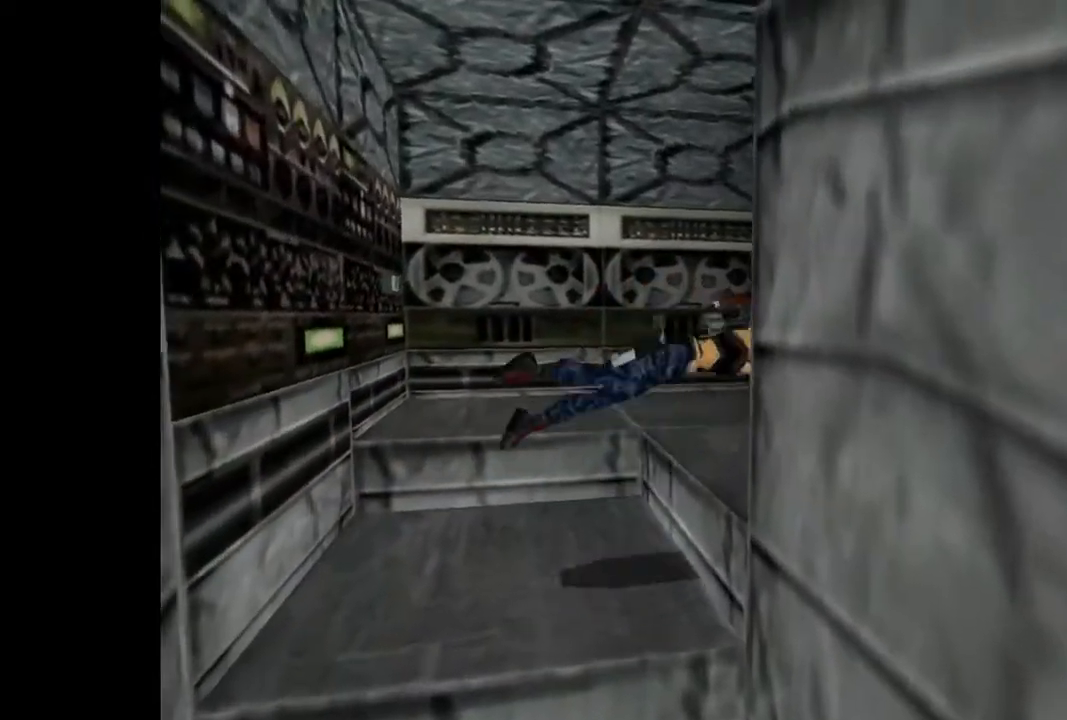
{"buttons": ["CROSS"], "events": [[33, "CROSS", "down"]]}
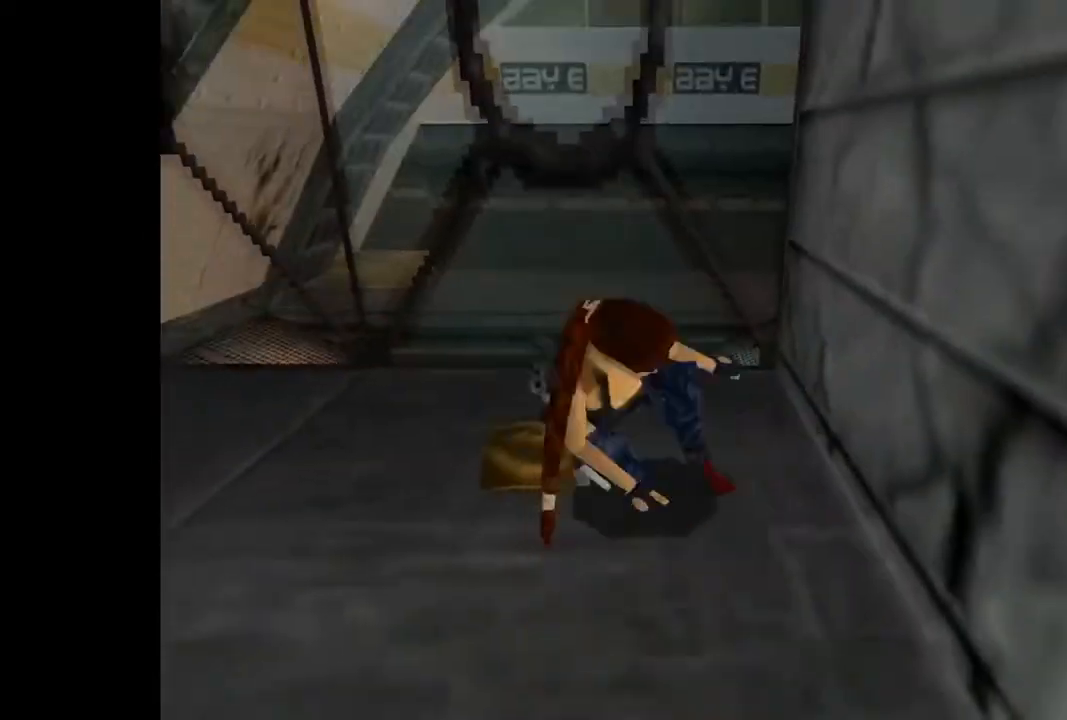
{"buttons": ["CROSS"], "events": []}
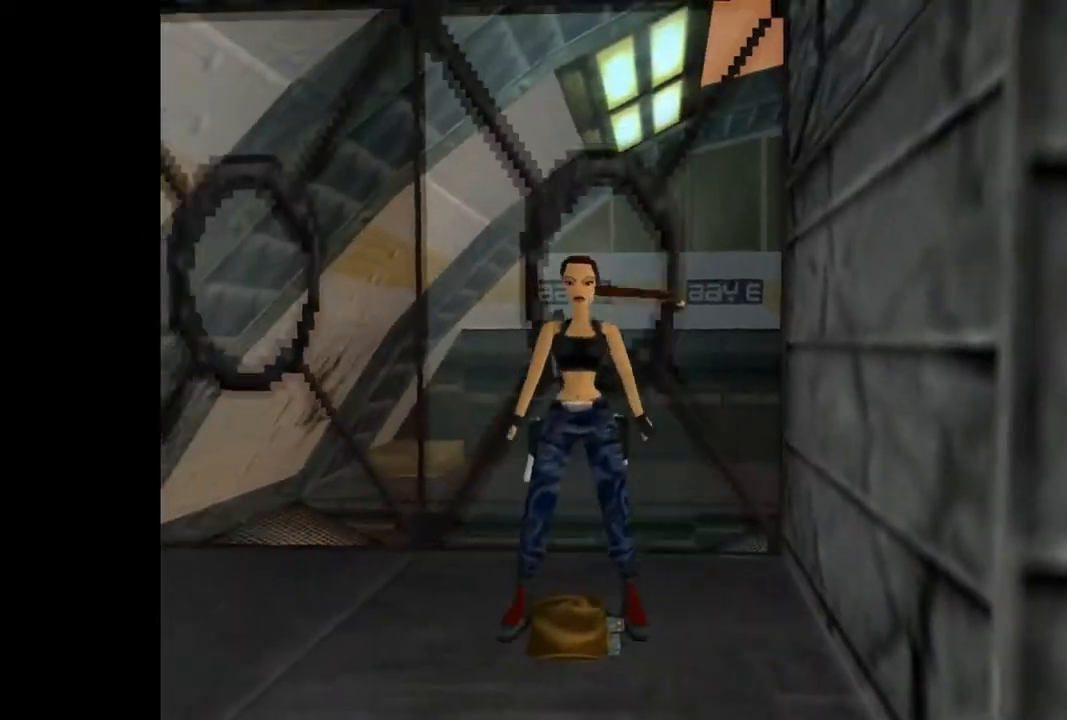
{"buttons": ["CROSS"], "events": []}
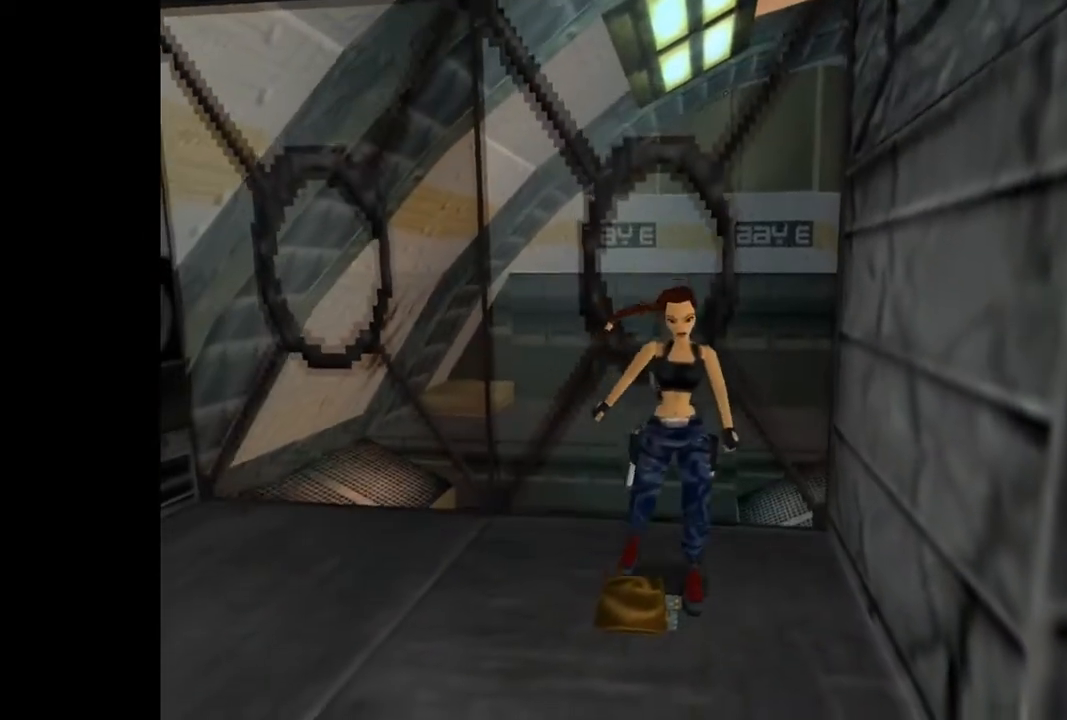
{"buttons": [], "events": [[367, "CROSS", "up"]]}
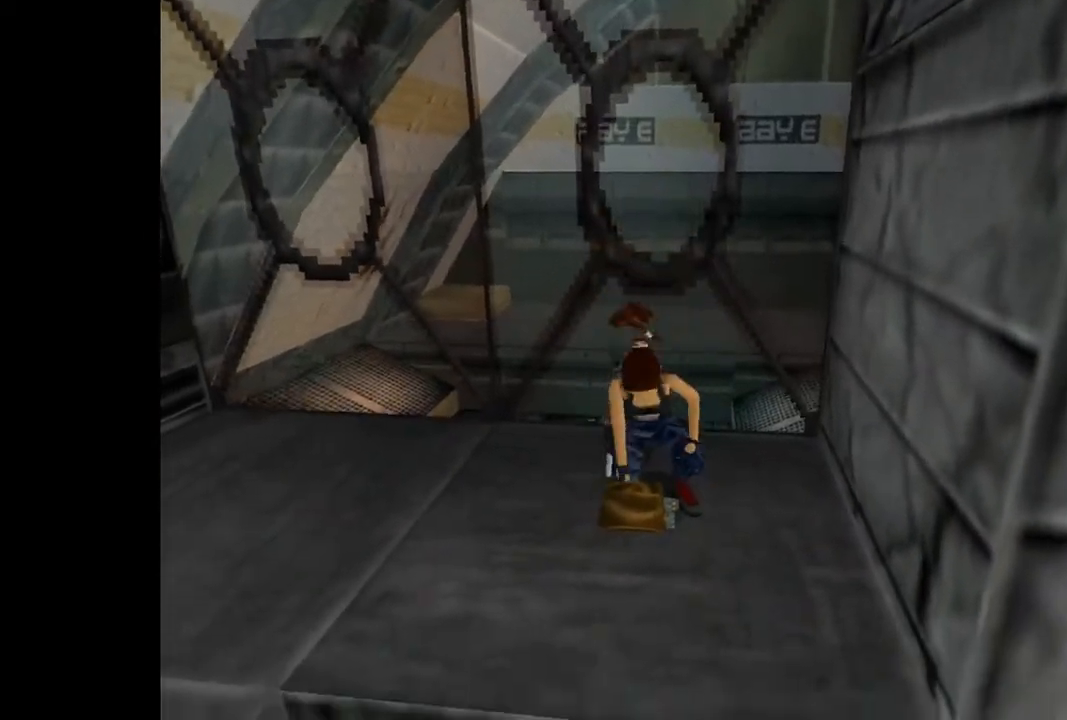
{"buttons": ["DPAD_UP"], "events": [[333, "DPAD_UP", "down"]]}
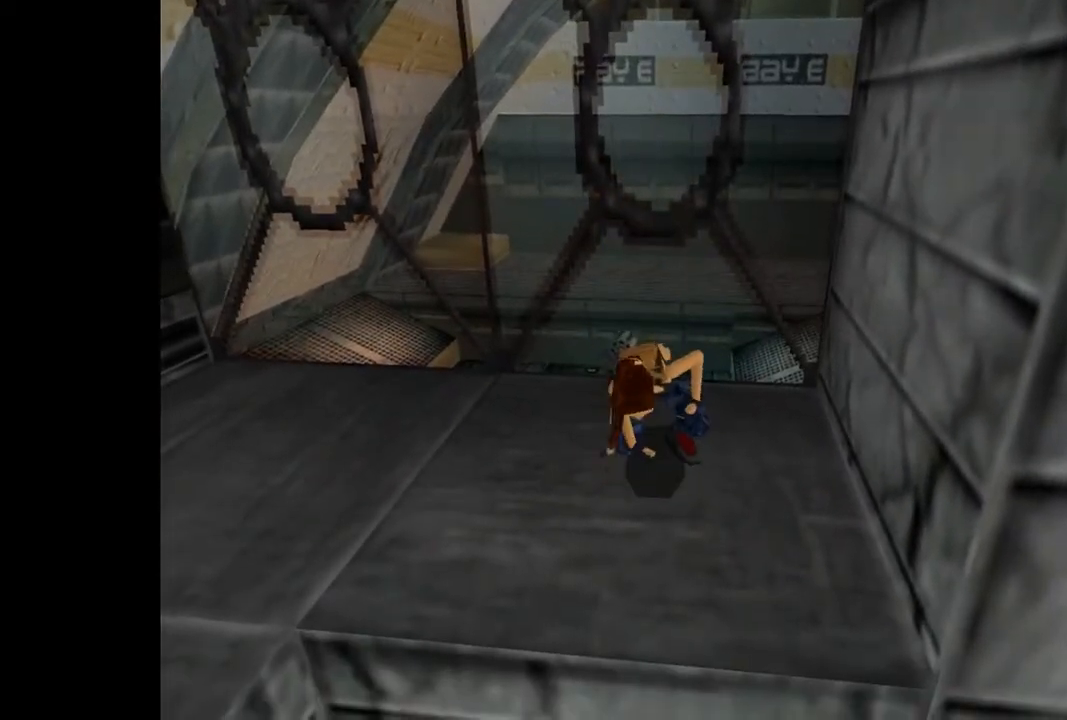
{"buttons": ["DPAD_UP"], "events": []}
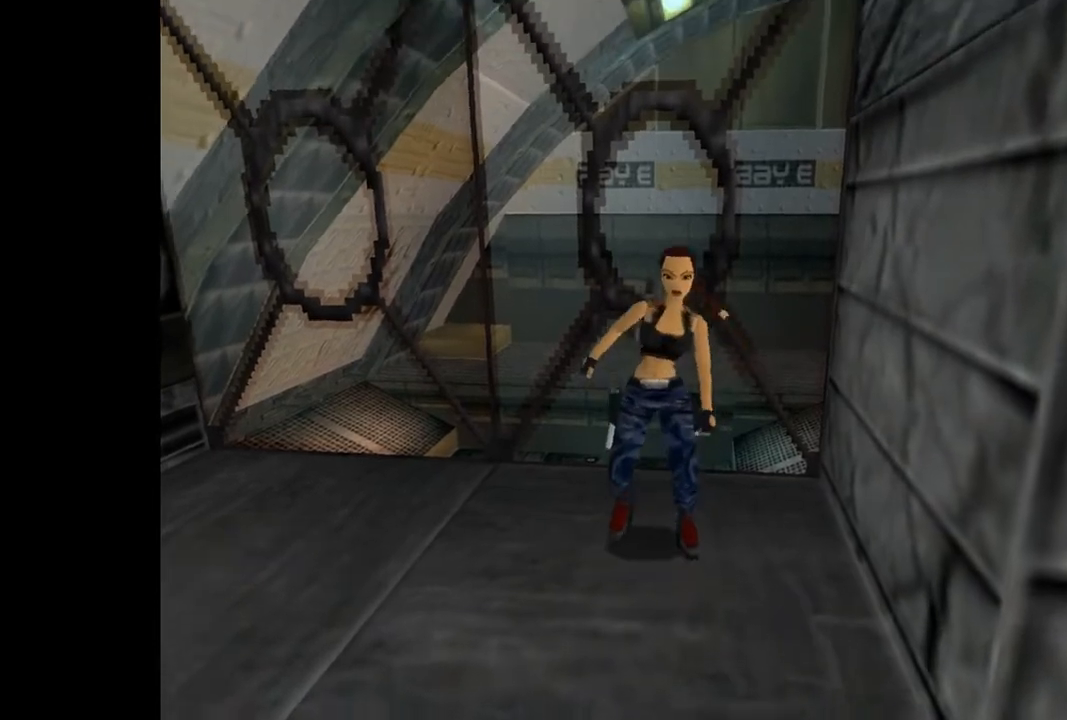
{"buttons": ["DPAD_UP", "DPAD_LEFT"], "events": [[367, "DPAD_LEFT", "down"]]}
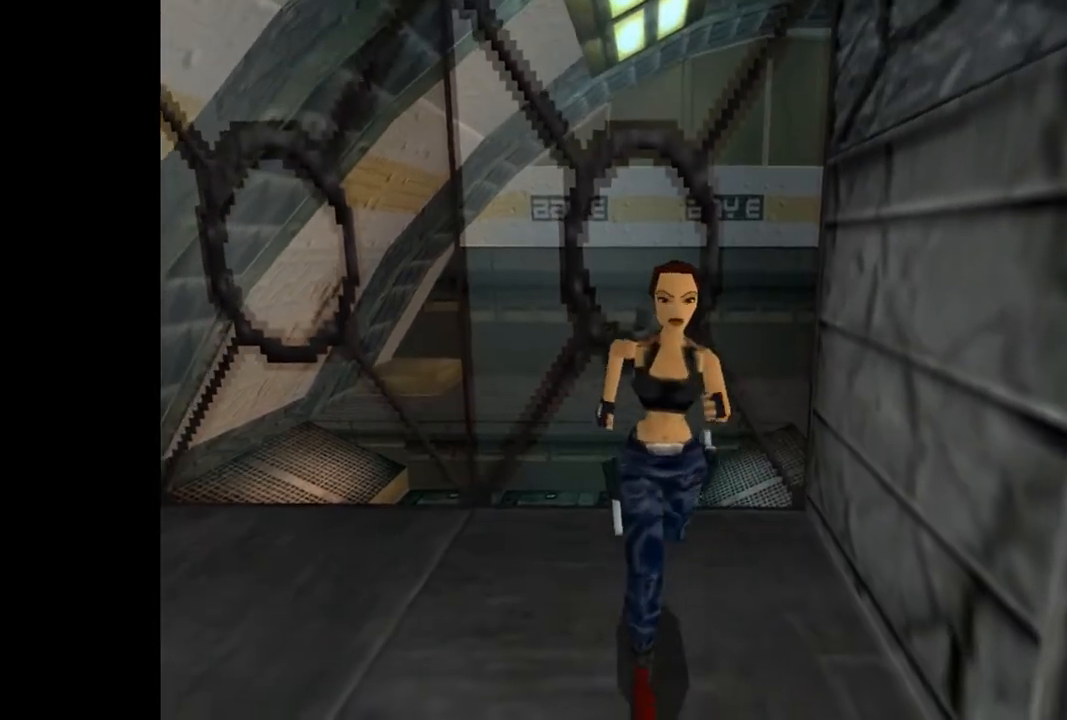
{"buttons": ["DPAD_UP", "DPAD_LEFT"], "events": []}
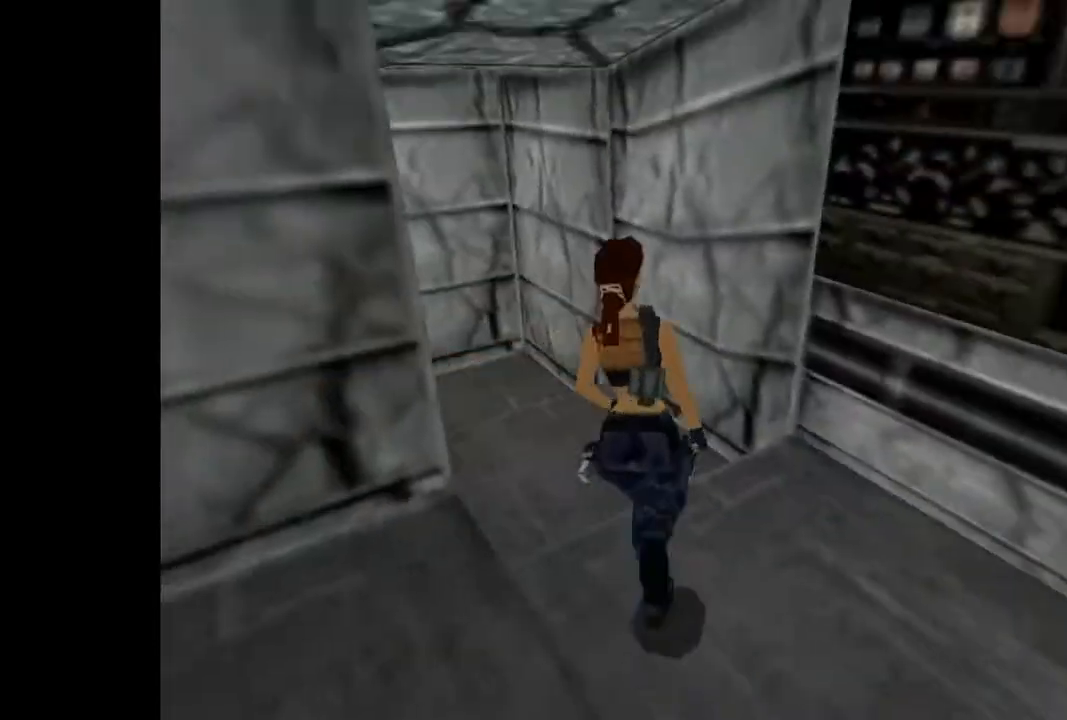
{"buttons": ["DPAD_UP", "DPAD_LEFT"], "events": [[200, "DPAD_LEFT", "up"], [400, "DPAD_LEFT", "down"]]}
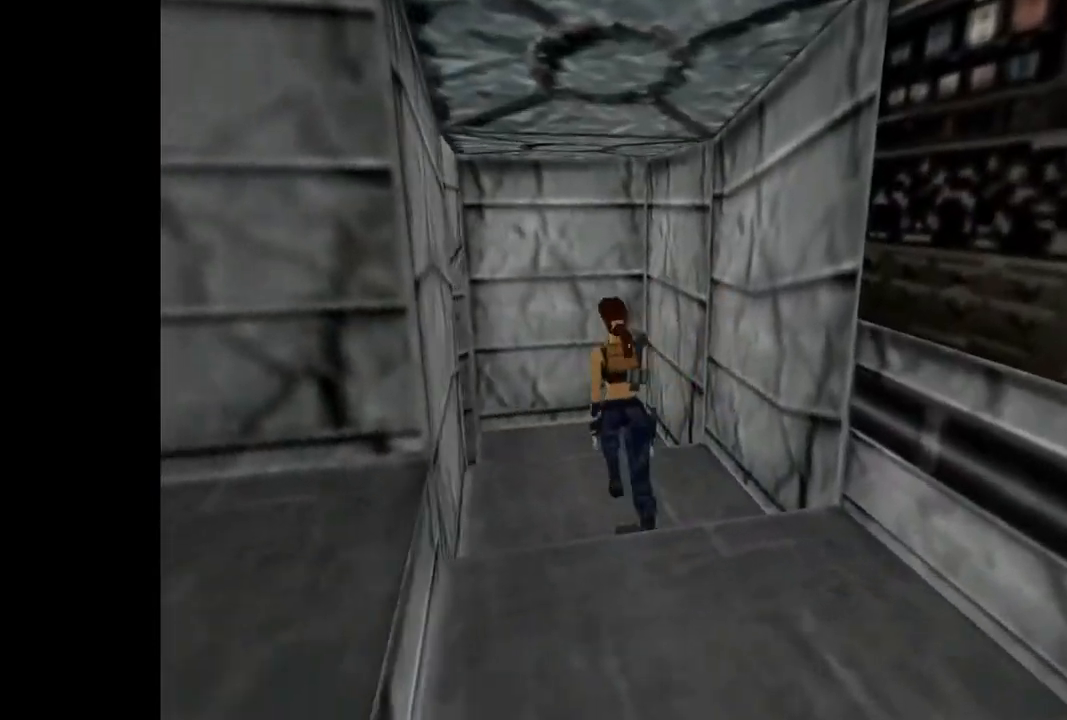
{"buttons": ["DPAD_UP", "DPAD_LEFT"], "events": []}
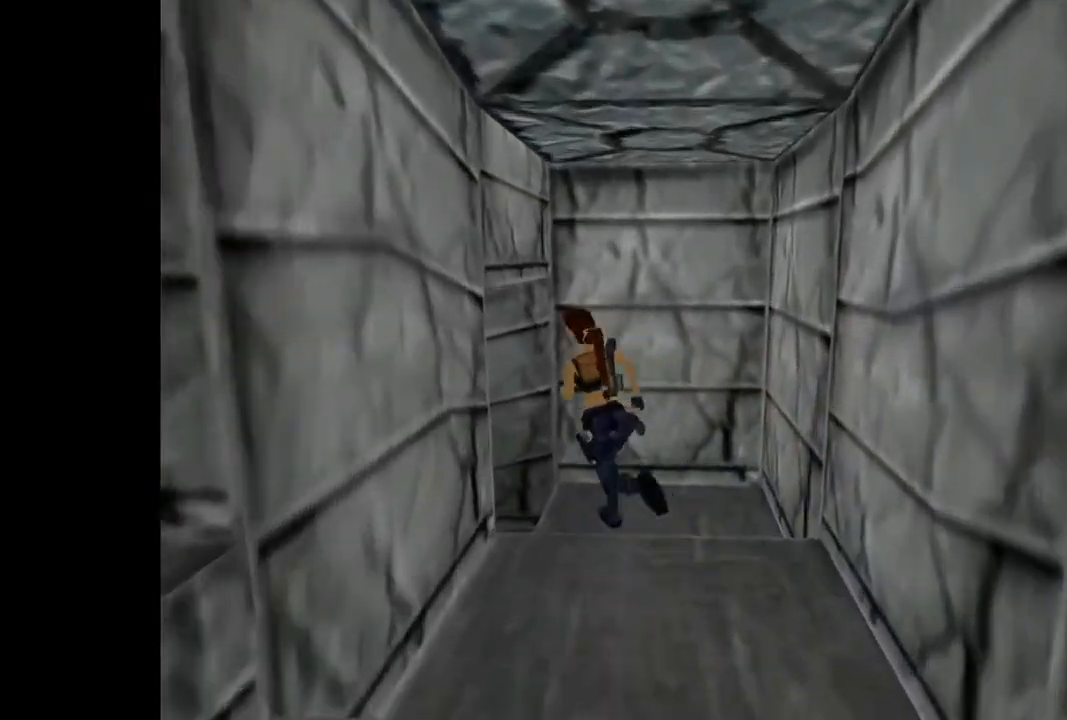
{"buttons": ["DPAD_UP", "DPAD_LEFT"], "events": [[133, "SQUARE", "down"], [267, "SQUARE", "up"]]}
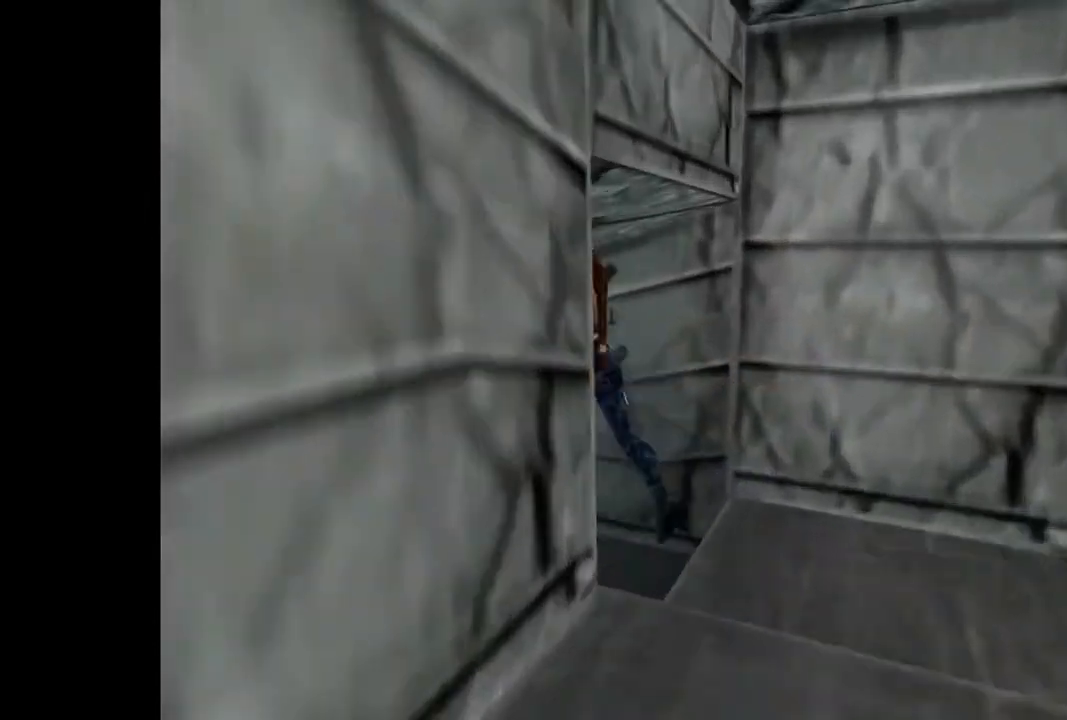
{"buttons": ["DPAD_UP", "DPAD_LEFT"], "events": []}
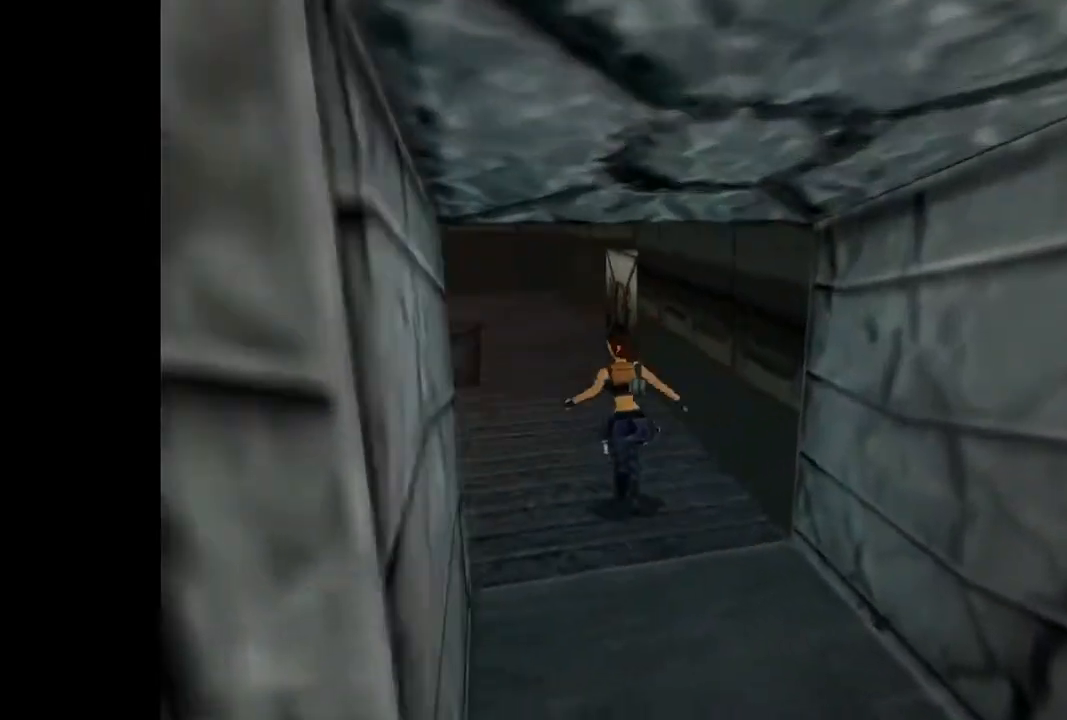
{"buttons": ["SQUARE", "DPAD_UP", "DPAD_RIGHT"], "events": [[33, "DPAD_LEFT", "up"], [67, "DPAD_RIGHT", "down"], [333, "SQUARE", "down"]]}
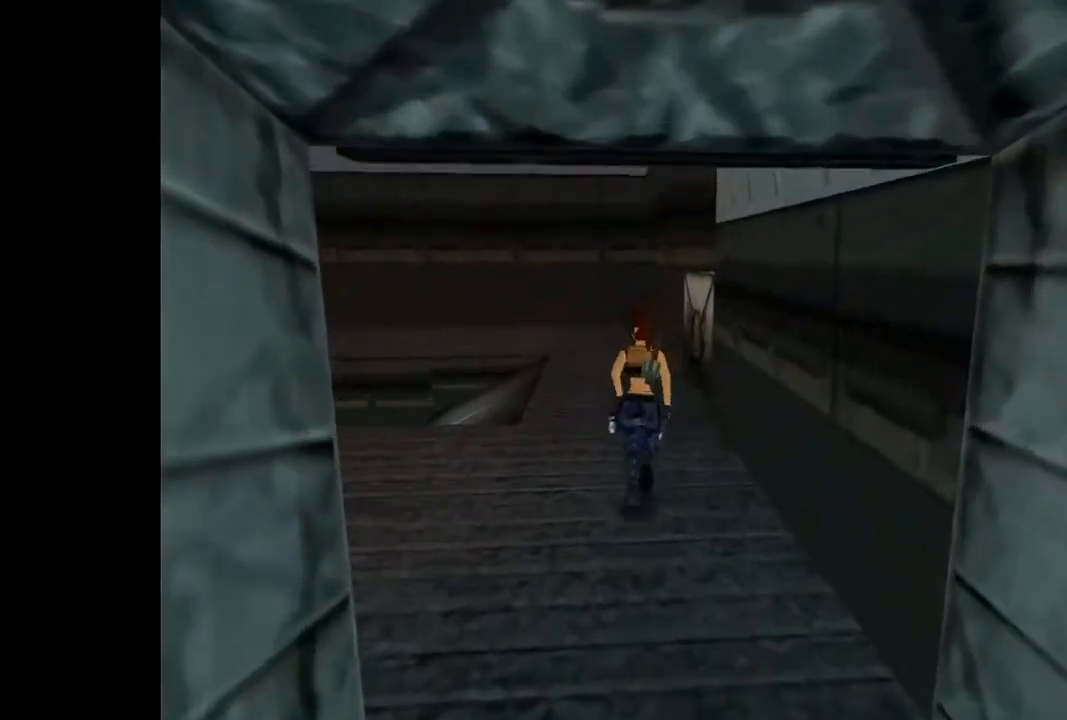
{"buttons": ["DPAD_UP", "DPAD_RIGHT"], "events": [[167, "SQUARE", "up"]]}
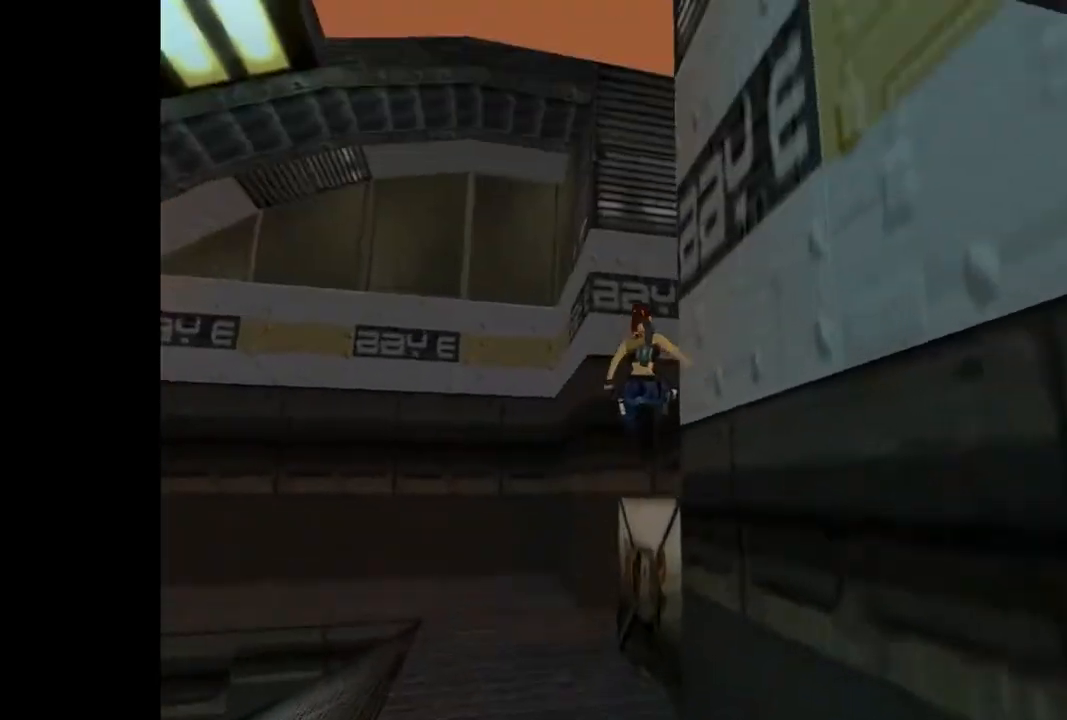
{"buttons": ["DPAD_UP", "DPAD_RIGHT"], "events": []}
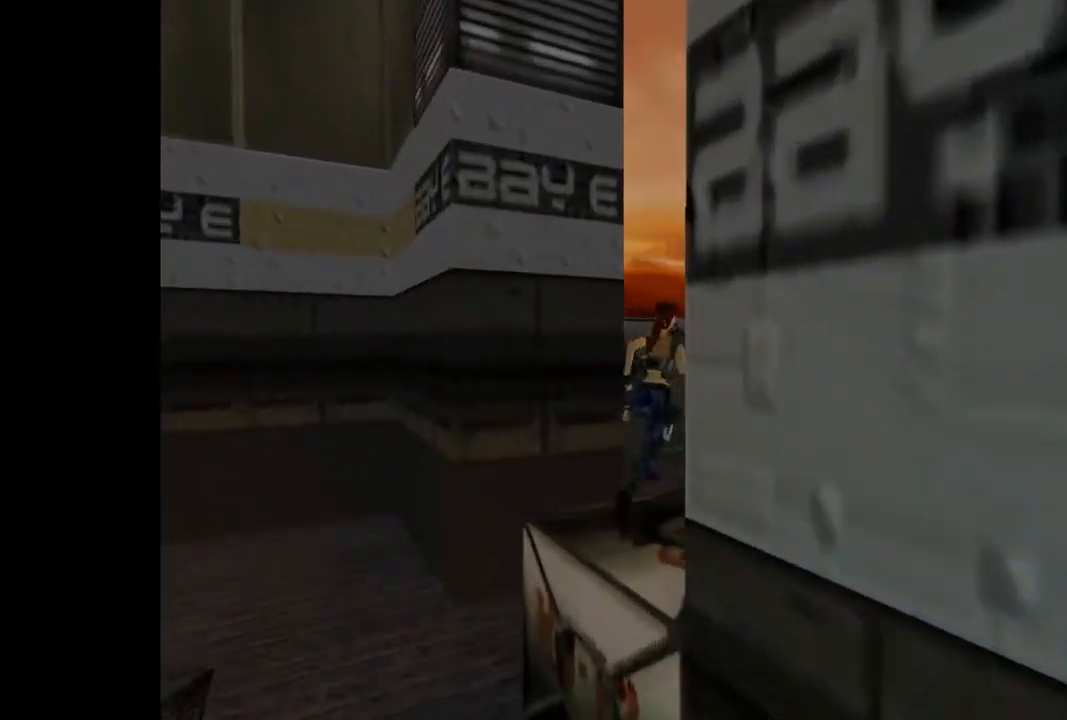
{"buttons": ["DPAD_UP", "DPAD_RIGHT"], "events": []}
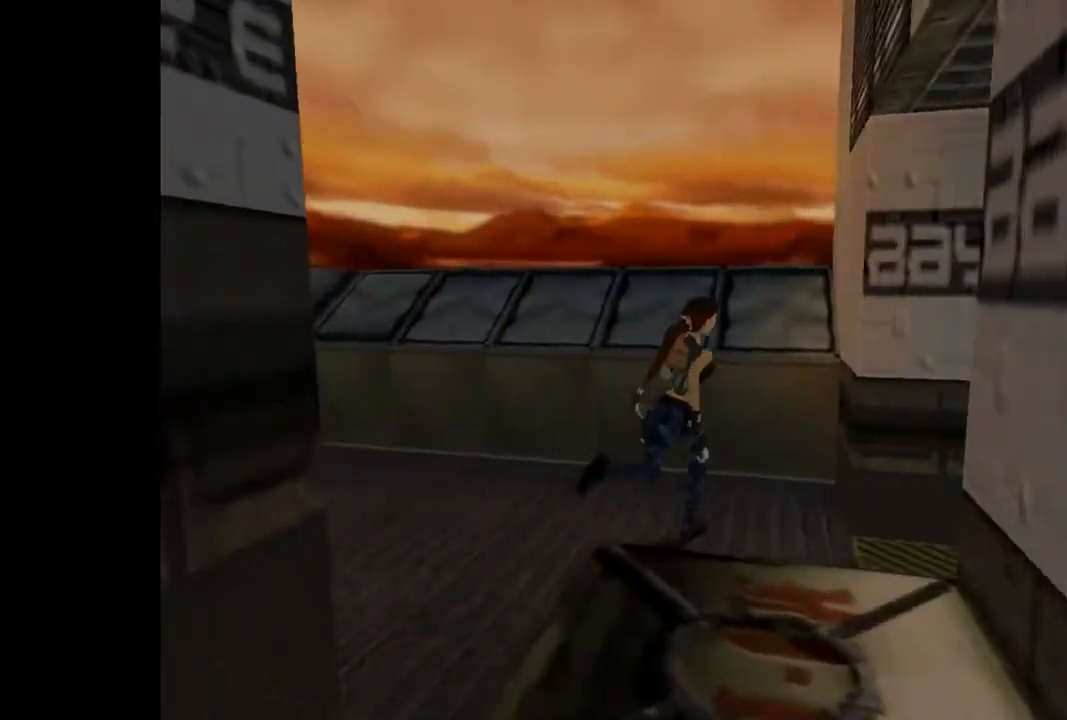
{"buttons": ["DPAD_UP", "DPAD_RIGHT"], "events": []}
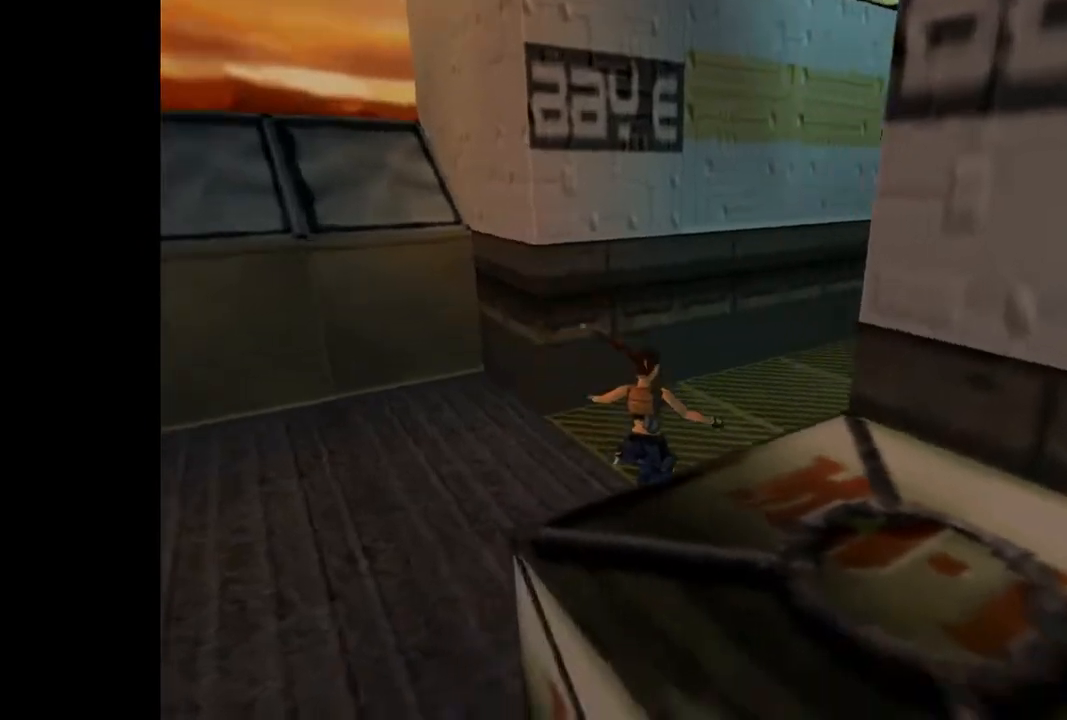
{"buttons": ["R2", "DPAD_UP", "DPAD_RIGHT"], "events": [[433, "R2", "down"]]}
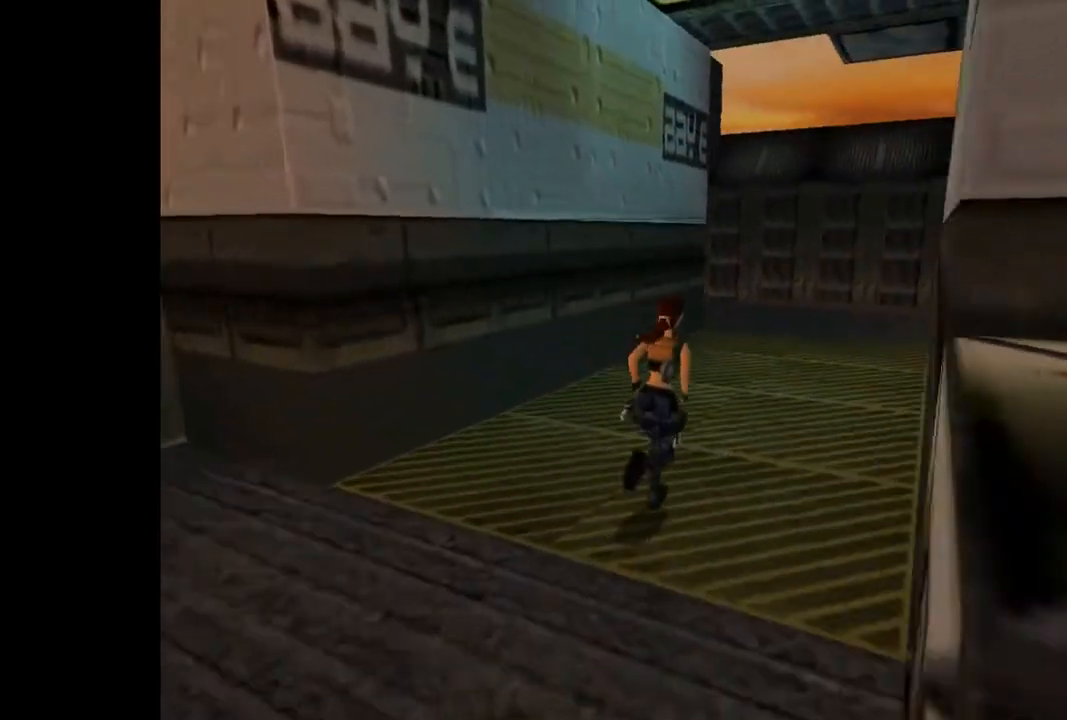
{"buttons": ["TRIANGLE", "DPAD_UP"], "events": [[67, "DPAD_RIGHT", "up"], [400, "R2", "up"], [467, "TRIANGLE", "down"]]}
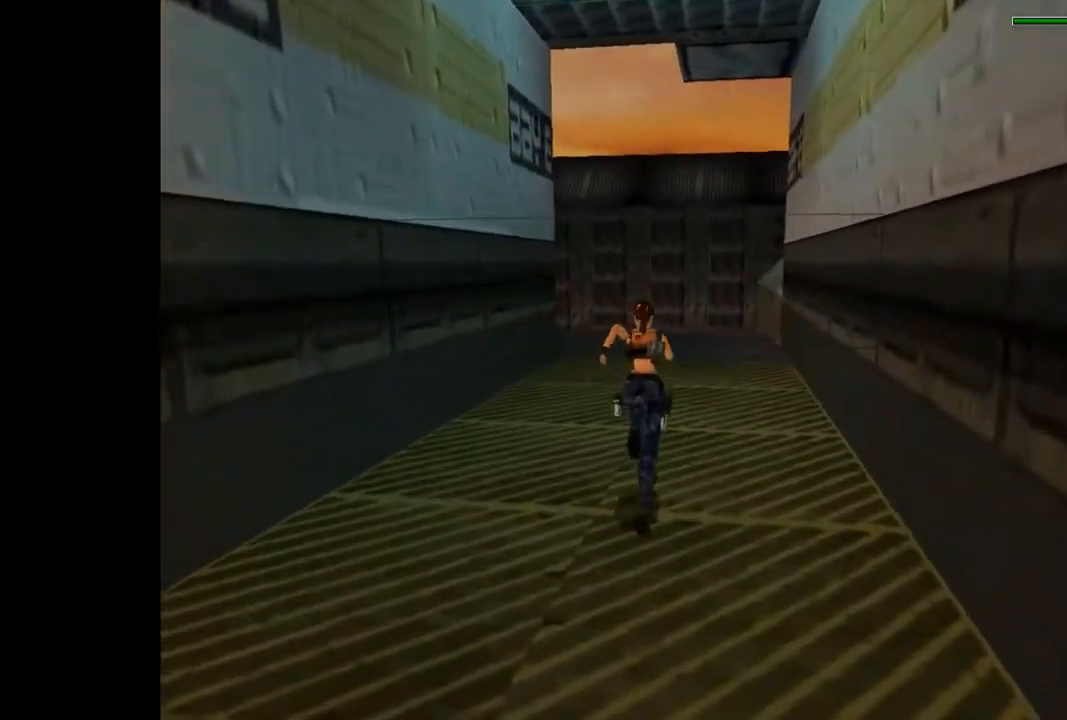
{"buttons": ["R2", "DPAD_UP", "DPAD_LEFT"], "events": [[67, "TRIANGLE", "up"], [167, "R2", "down"], [333, "DPAD_LEFT", "down"]]}
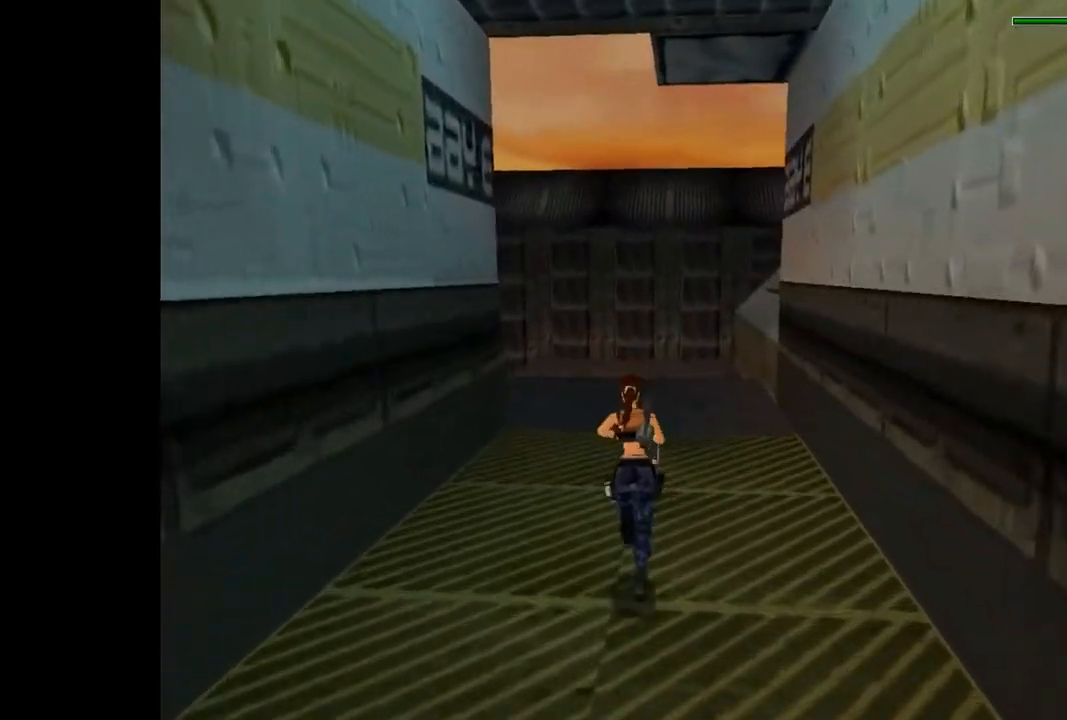
{"buttons": ["R2", "DPAD_UP"], "events": [[133, "DPAD_LEFT", "up"]]}